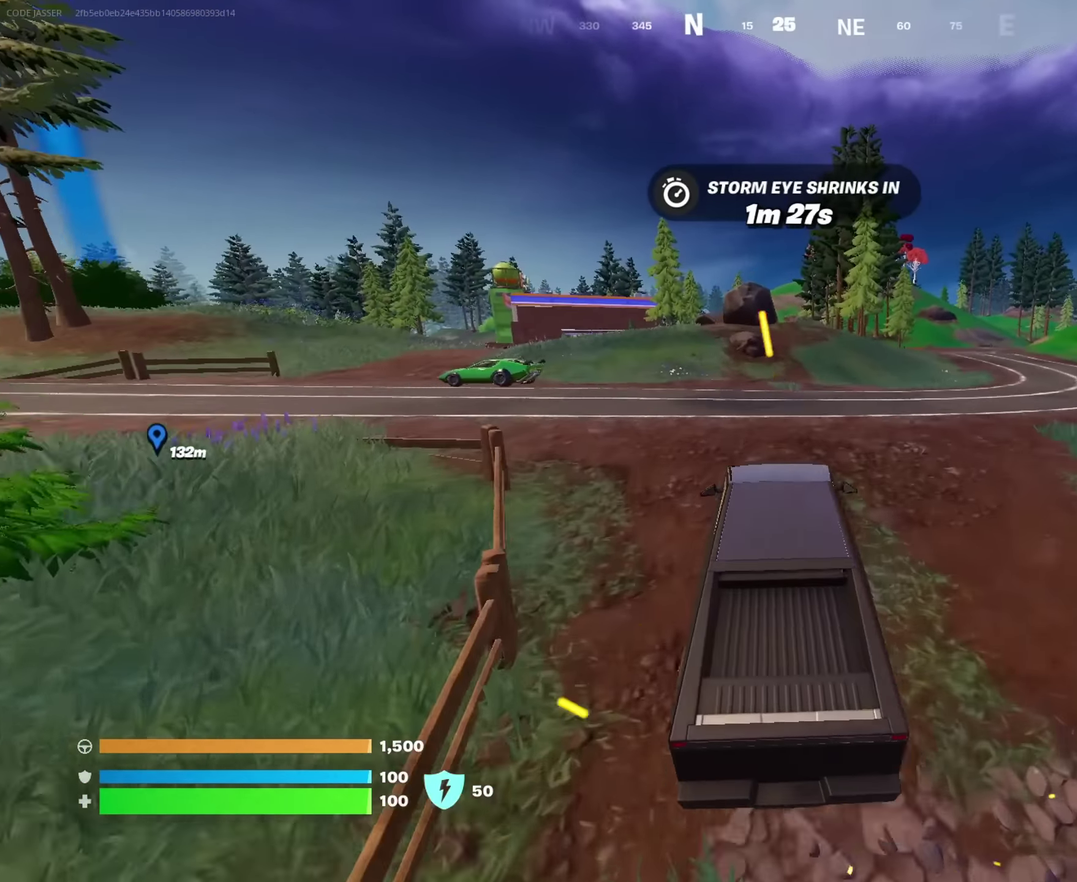
Gameplay with a controller (PlayStation layout); each line is a JSON object with the inputs held at the frame after it. "events" lists button and stick changes between this image and that frame as [ms after this image, input, new state], when the widget could be followed in between. This document gives stick clicks only as held states, not as events.
{"buttons": [], "left_stick": "right", "right_stick": "center", "events": [[217, "right_stick", "right"], [283, "right_stick", "center"]]}
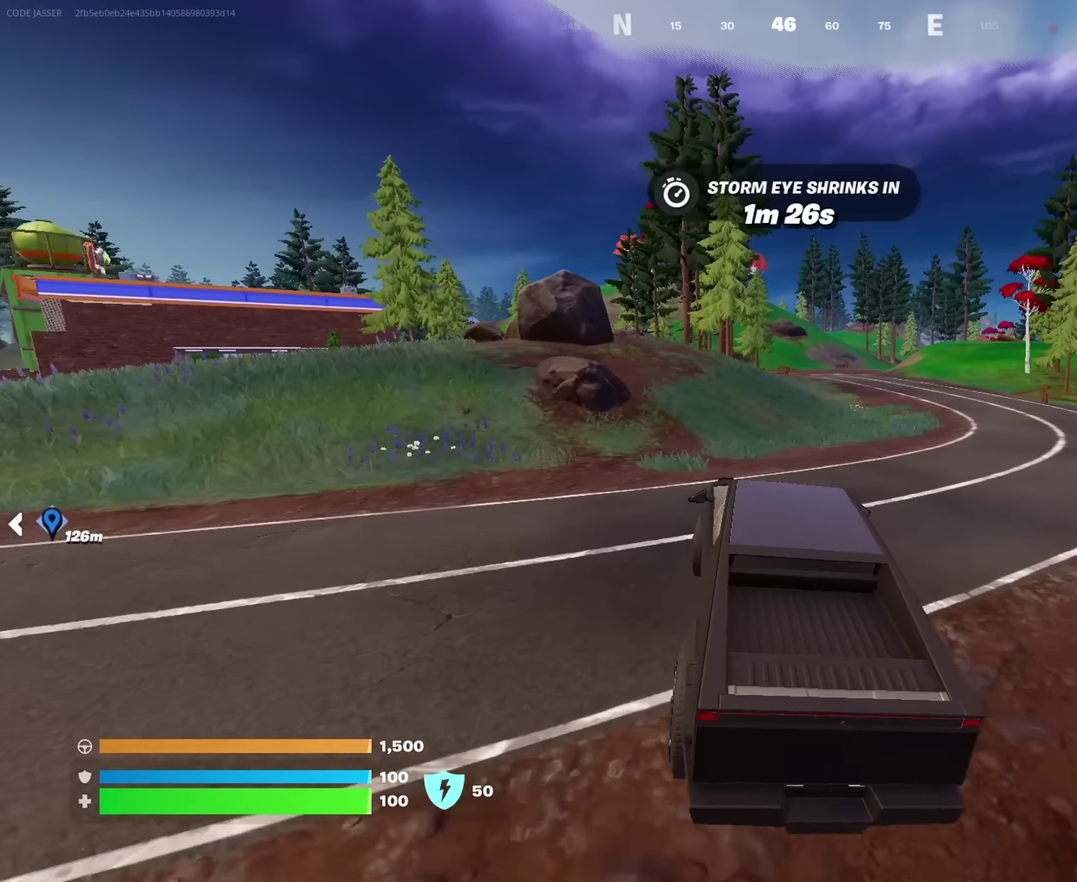
{"buttons": [], "left_stick": "up-left", "right_stick": "center", "events": [[33, "left_stick", "up-right"], [117, "left_stick", "up"], [183, "left_stick", "up-left"]]}
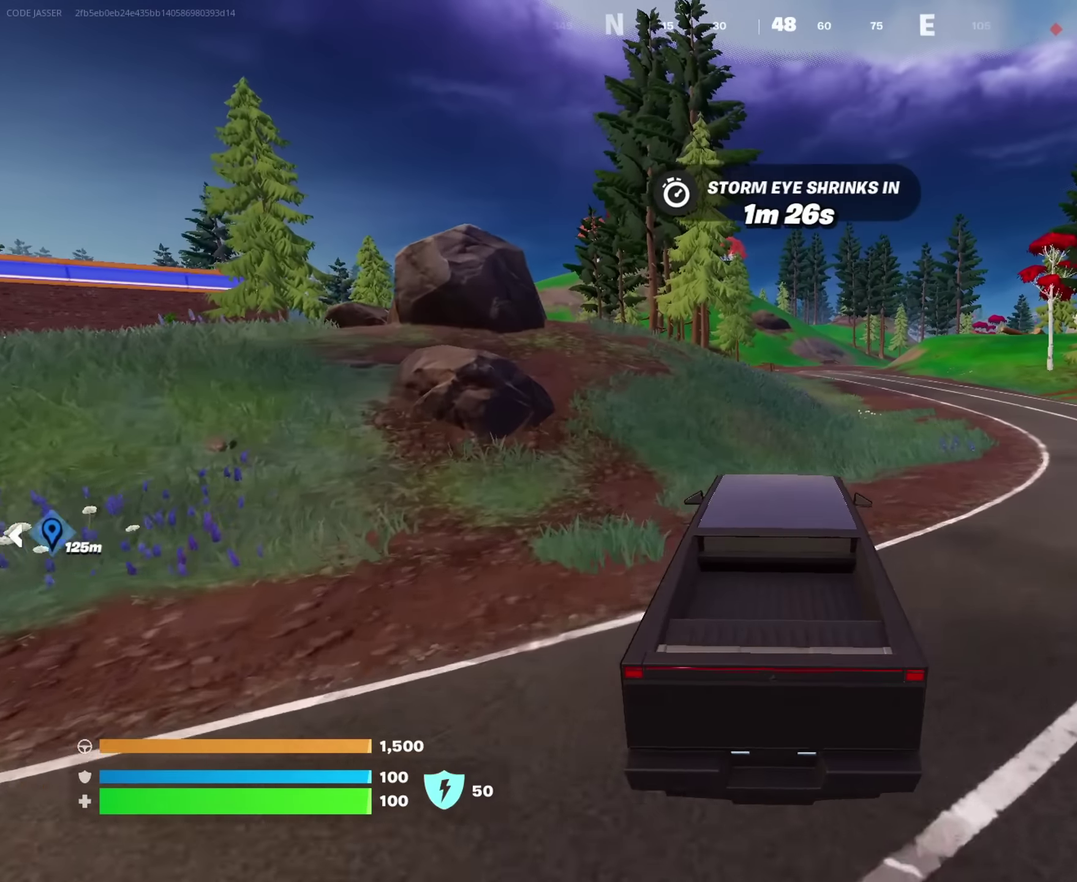
{"buttons": [], "left_stick": "up-right", "right_stick": "center", "events": [[167, "left_stick", "up"], [300, "left_stick", "up-right"]]}
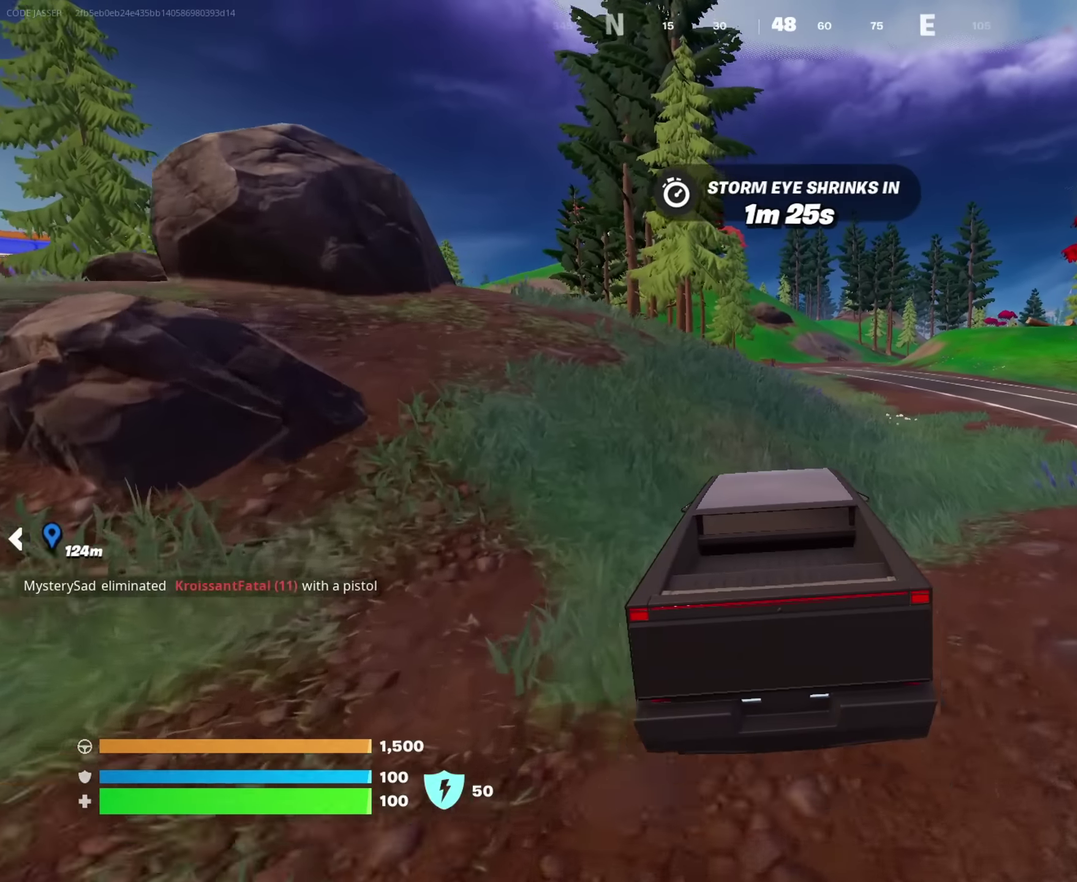
{"buttons": [], "left_stick": "up", "right_stick": "center", "events": [[50, "left_stick", "up"]]}
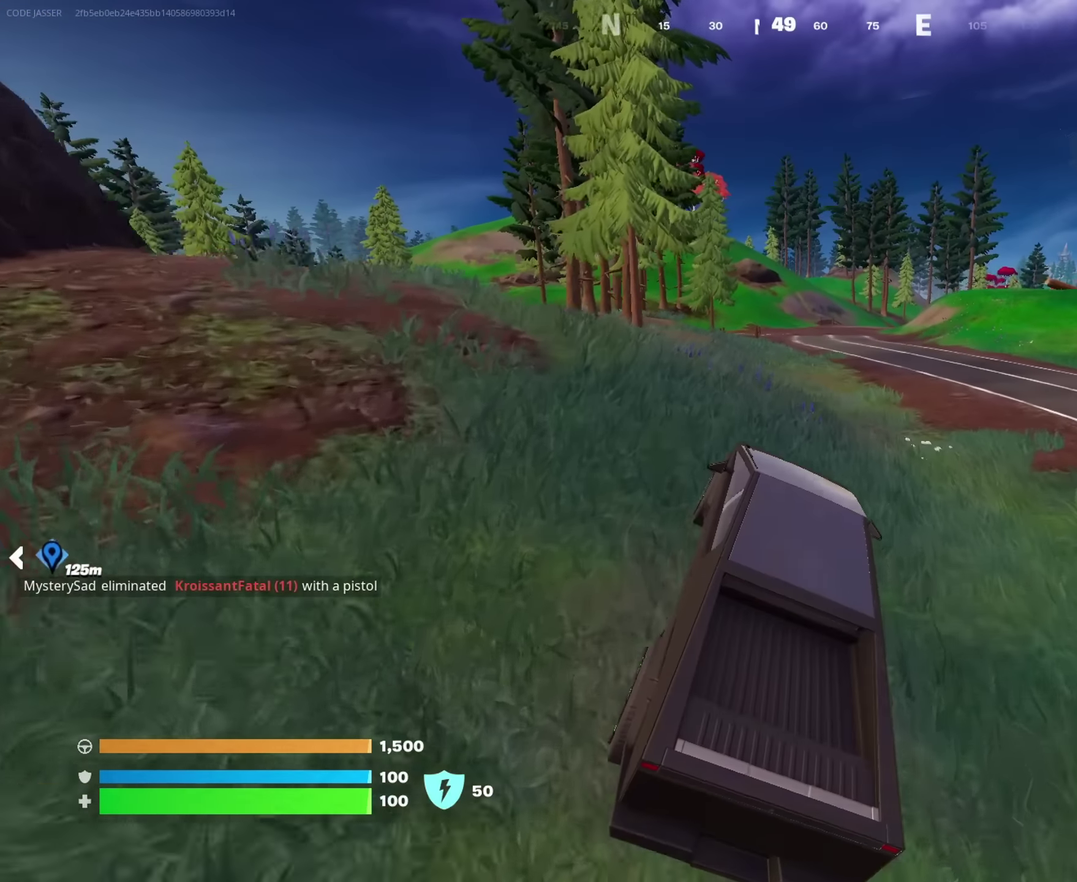
{"buttons": [], "left_stick": "up", "right_stick": "center", "events": []}
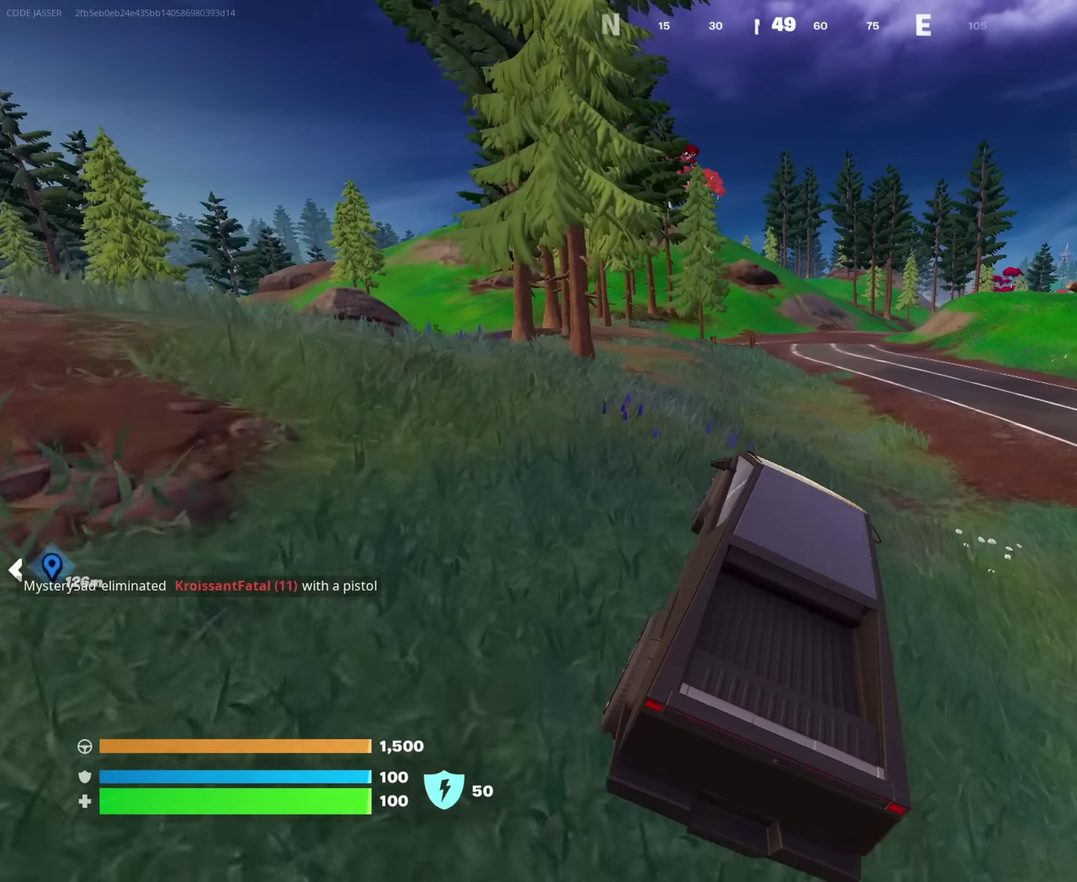
{"buttons": [], "left_stick": "up-left", "right_stick": "left", "events": [[483, "left_stick", "up-left"], [533, "right_stick", "left"]]}